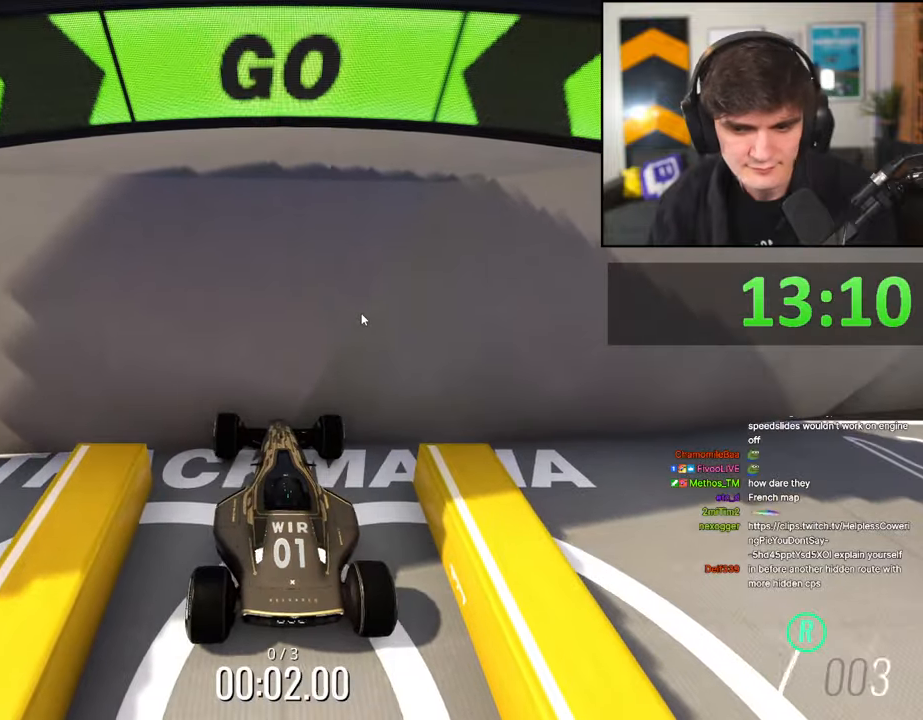
Gameplay with keyboard; each line is a JSON object with the keys held at the frame after it. "events" lists presses ("down") and releases ("up") of "brake", "down", "left", "right" and "up" between this image and that frame as [ms after this image, input, new state], when the widget could be followed in between. No other keys are recorded. Mouse input is not recorded. Key names are as the overlay labels them; some are game actions (e.g. jump) rather than physical keys.
{"keys": ["brake", "left"], "events": [[500, "left", "down"]]}
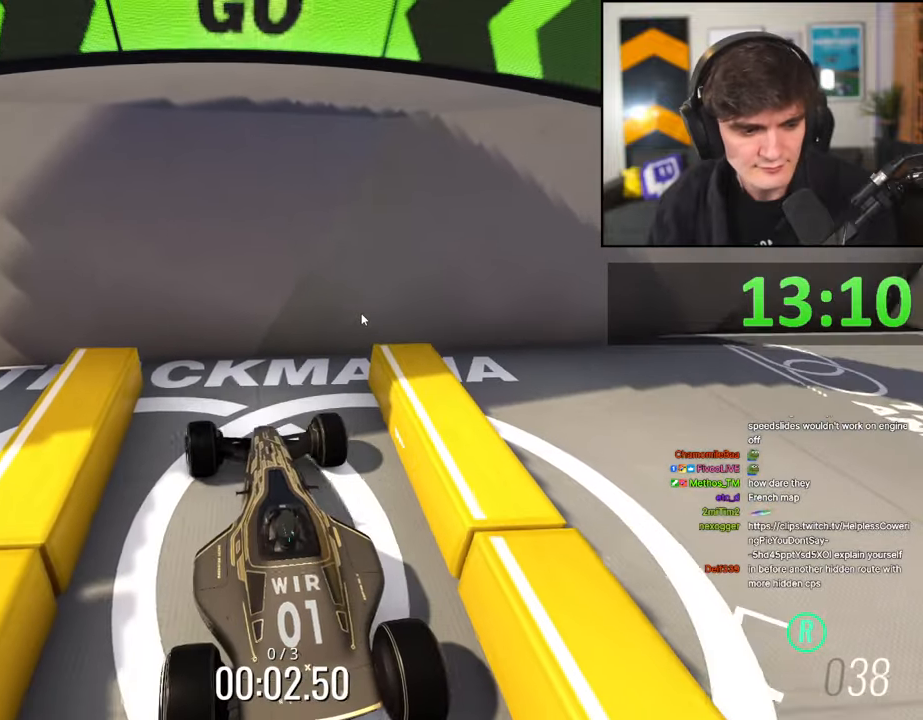
{"keys": ["brake"], "events": [[50, "left", "up"]]}
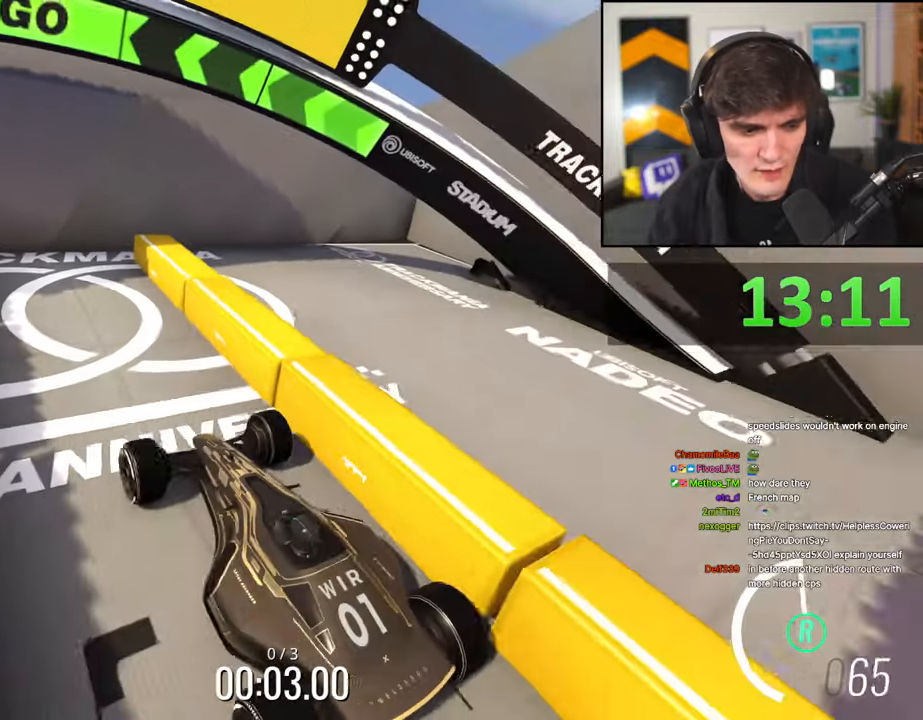
{"keys": ["brake"], "events": []}
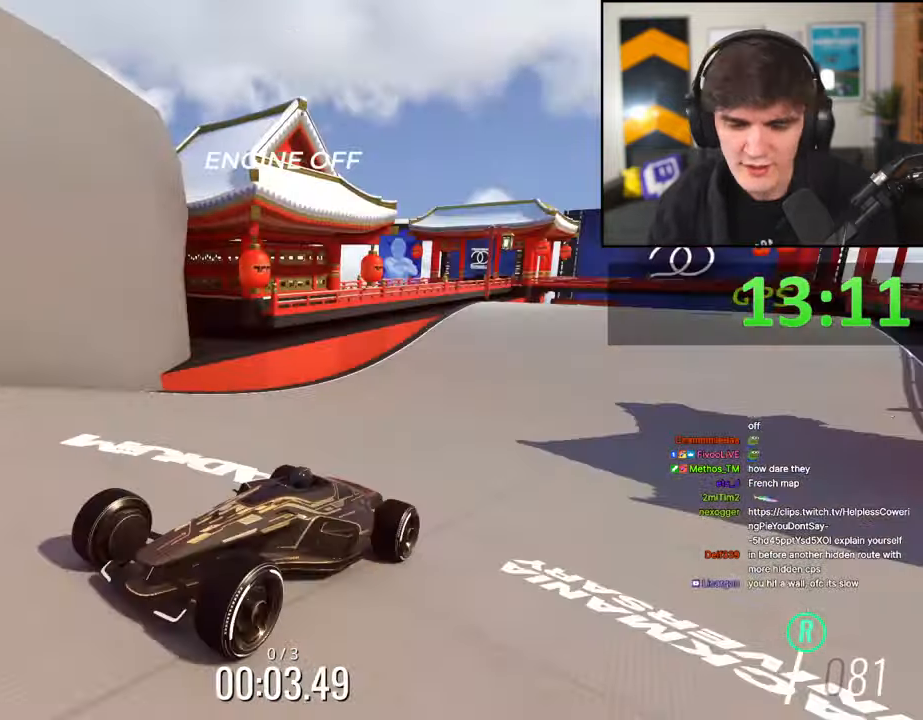
{"keys": ["brake"], "events": []}
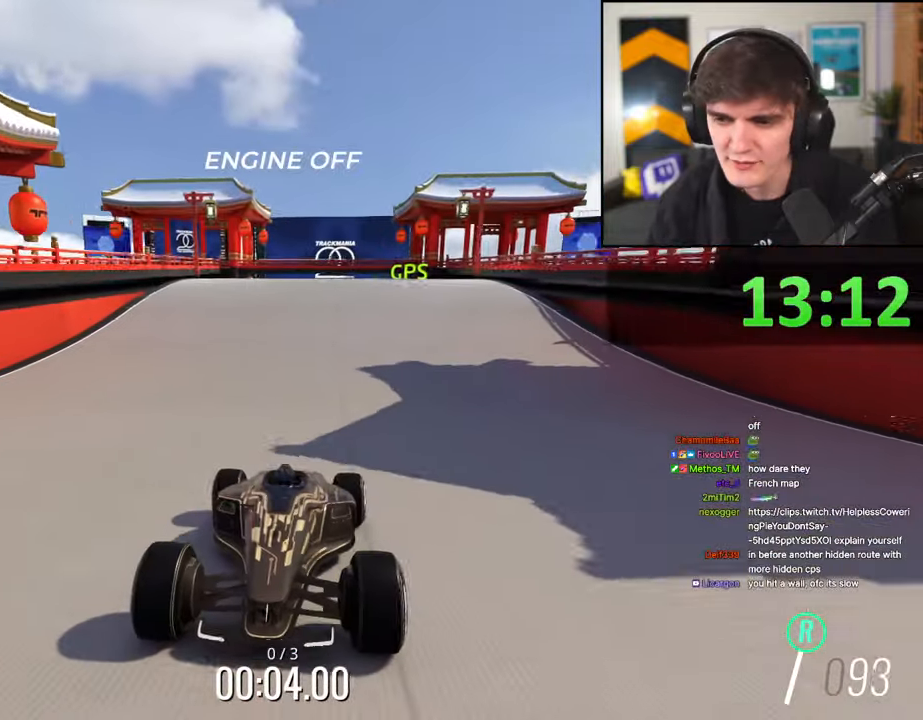
{"keys": ["brake", "left"], "events": [[484, "left", "down"]]}
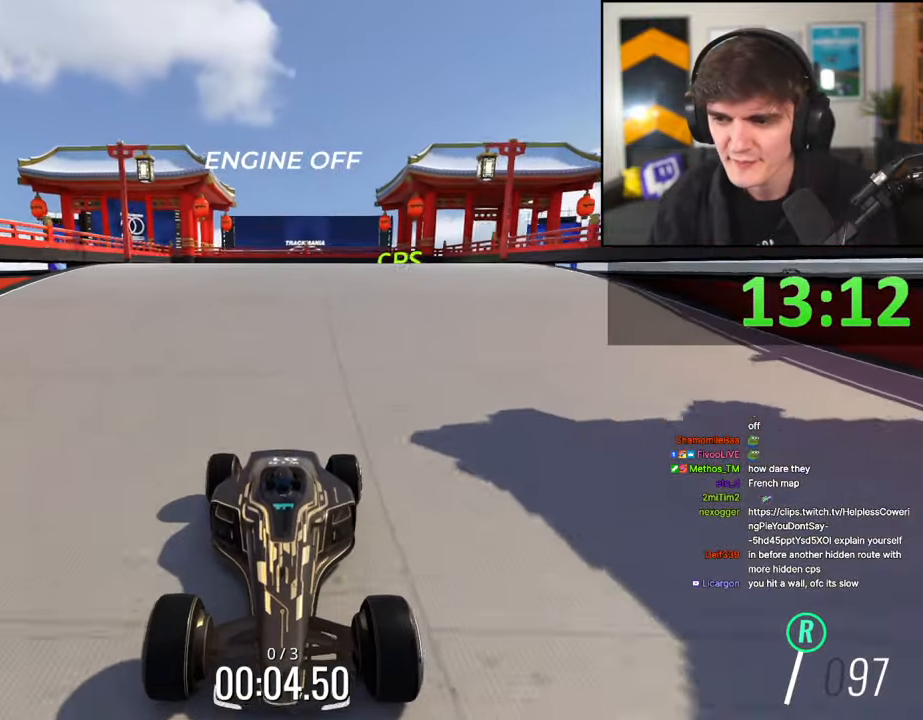
{"keys": ["brake"], "events": [[17, "left", "up"], [450, "left", "down"], [484, "left", "up"]]}
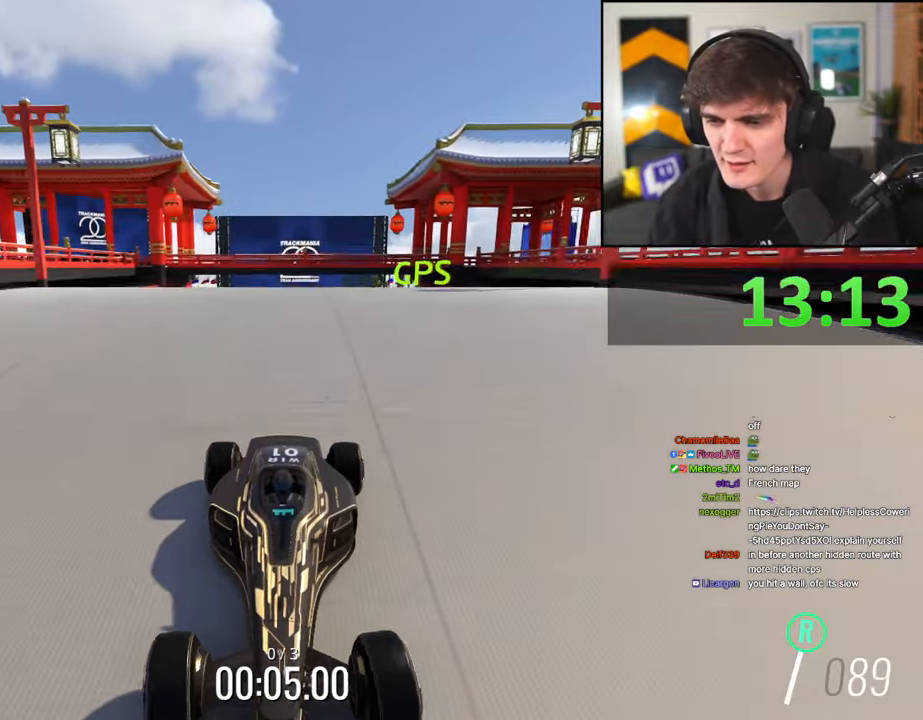
{"keys": ["brake"], "events": []}
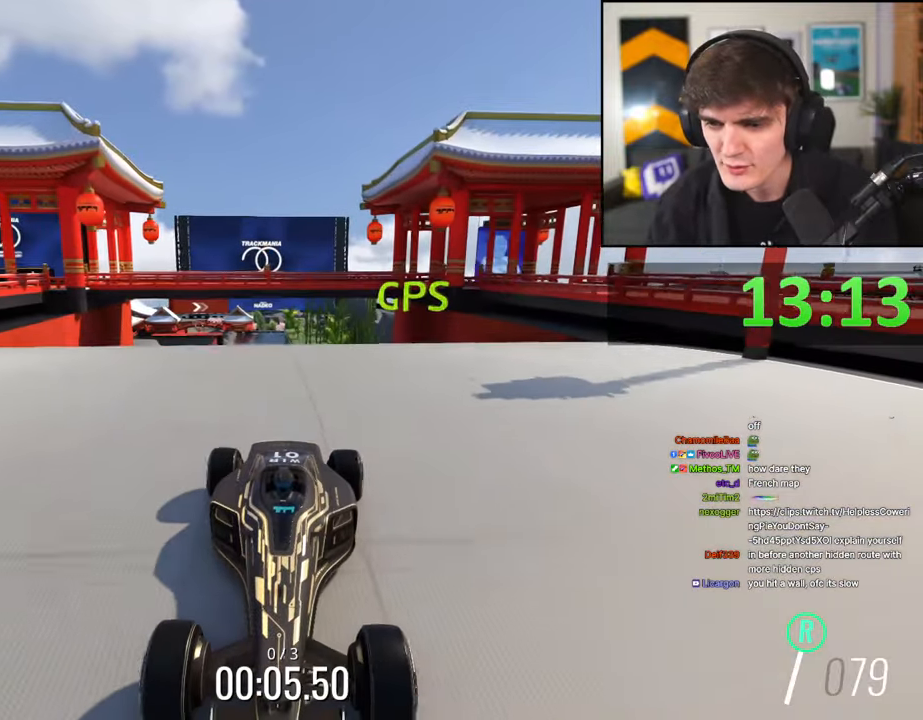
{"keys": [], "events": [[234, "brake", "up"]]}
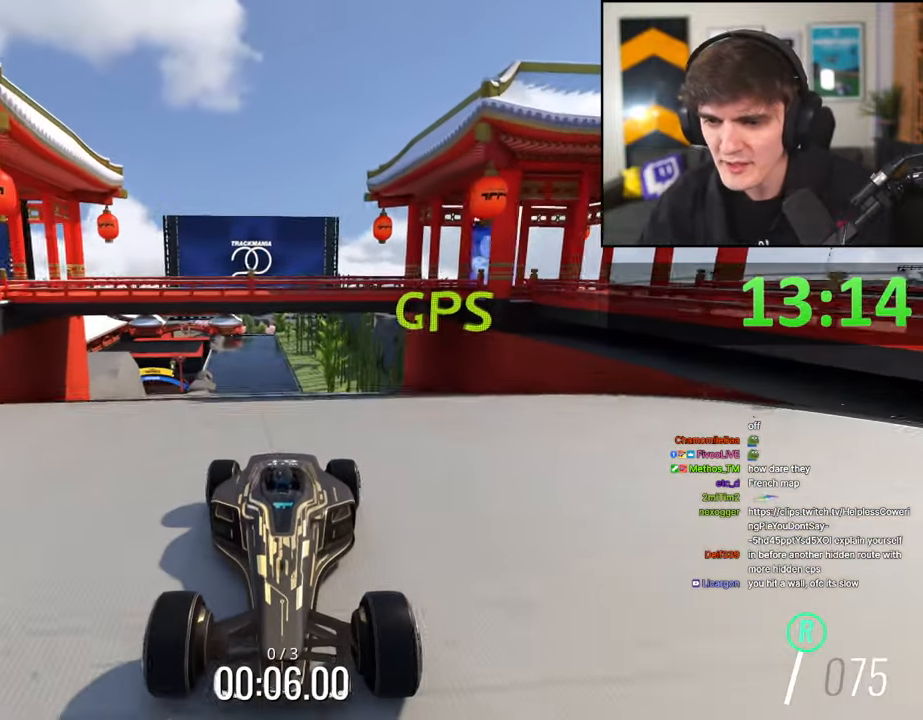
{"keys": [], "events": []}
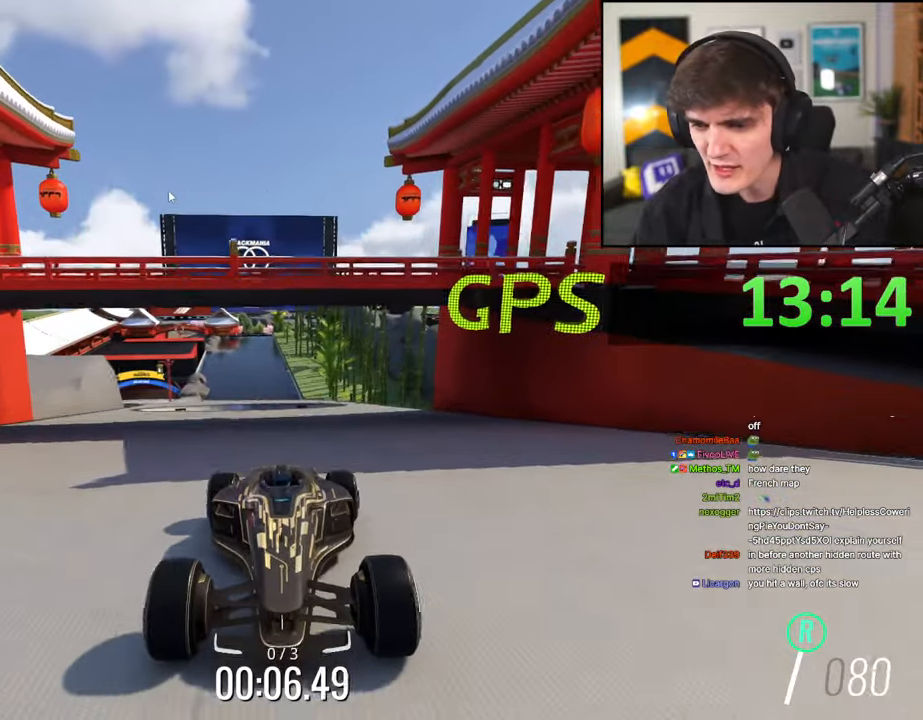
{"keys": [], "events": []}
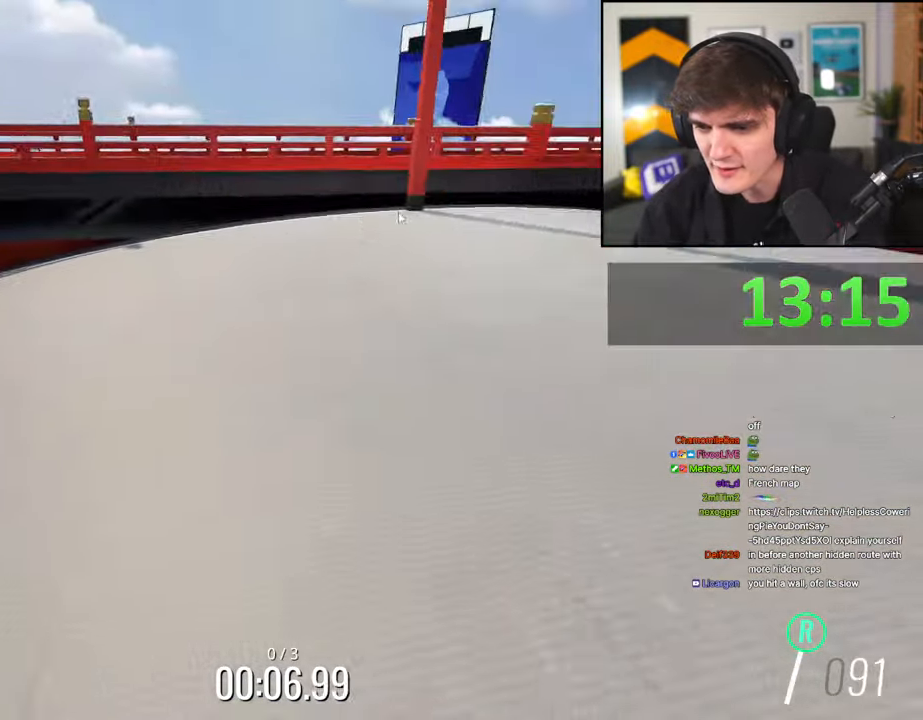
{"keys": ["right", "up"], "events": [[100, "up", "down"], [150, "up", "up"], [184, "up", "down"], [284, "right", "down"]]}
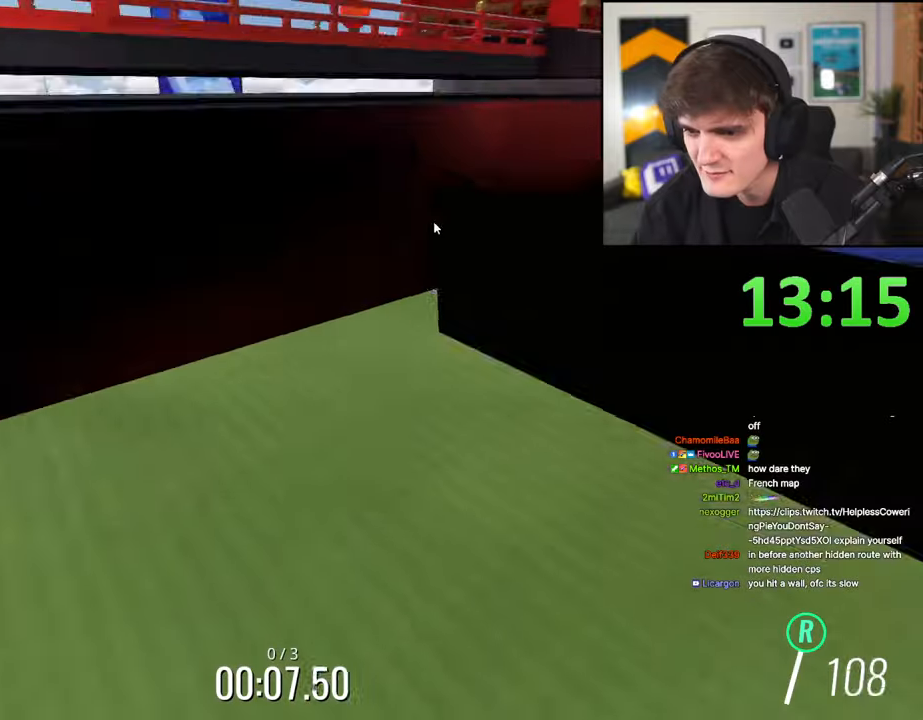
{"keys": ["right"], "events": [[67, "right", "up"], [300, "right", "down"], [350, "up", "up"]]}
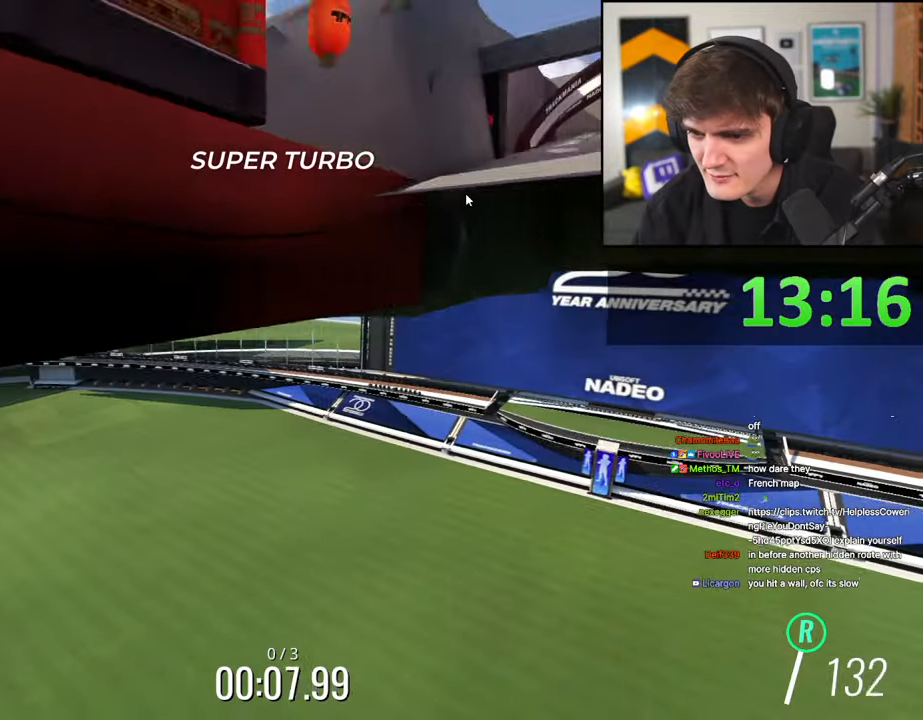
{"keys": [], "events": [[34, "up", "down"], [84, "right", "up"], [84, "up", "up"], [184, "right", "down"], [184, "up", "down"], [467, "right", "up"], [500, "up", "up"]]}
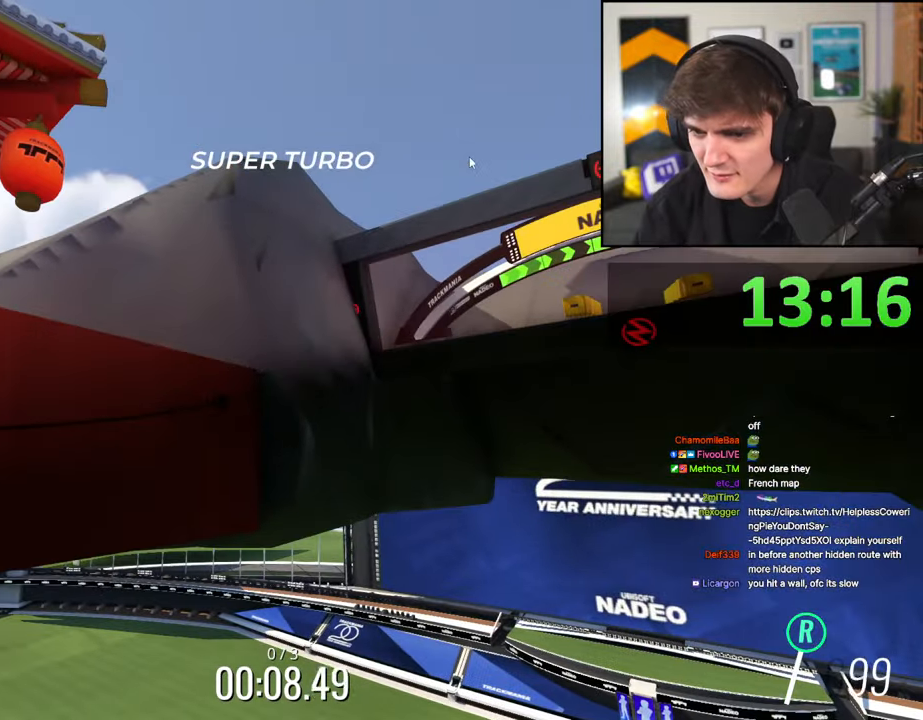
{"keys": [], "events": [[100, "up", "down"], [150, "right", "down"], [434, "right", "up"], [467, "up", "up"]]}
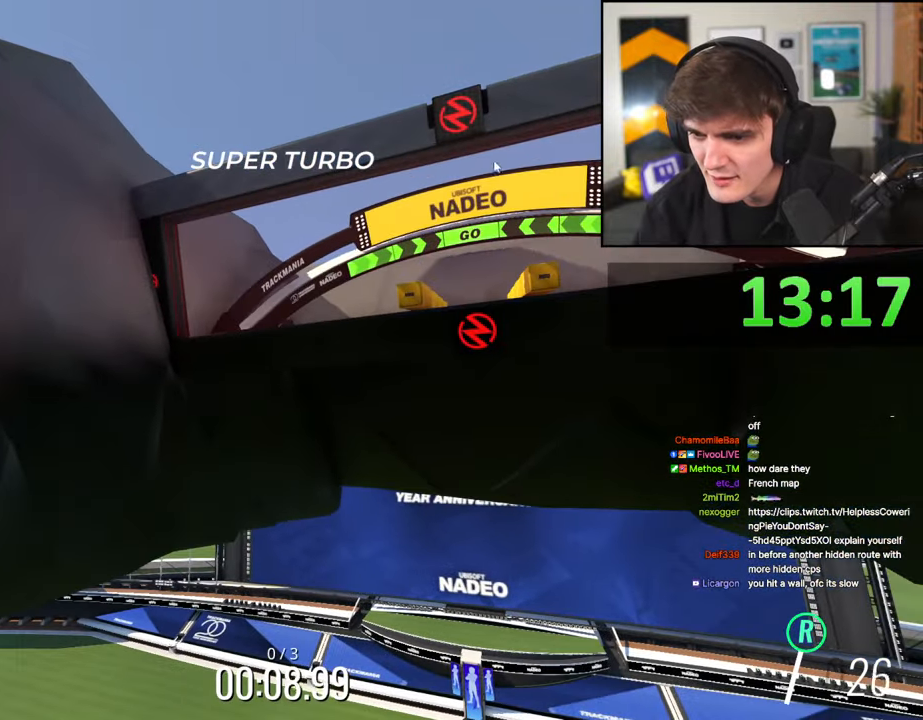
{"keys": ["up"], "events": [[350, "up", "down"]]}
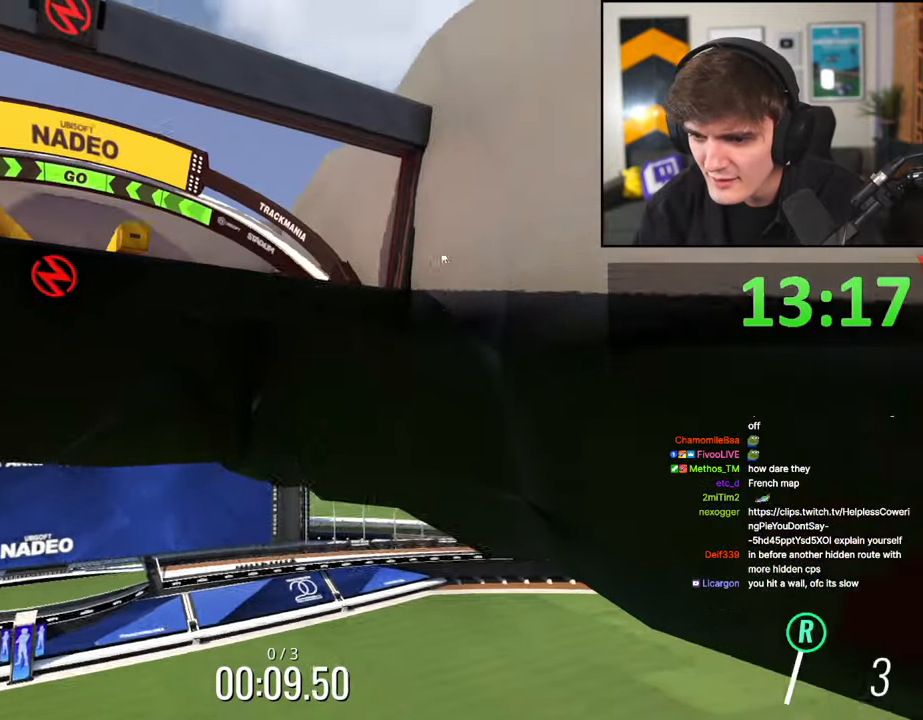
{"keys": ["up"], "events": [[34, "left", "down"], [417, "left", "up"], [417, "up", "up"], [500, "up", "down"]]}
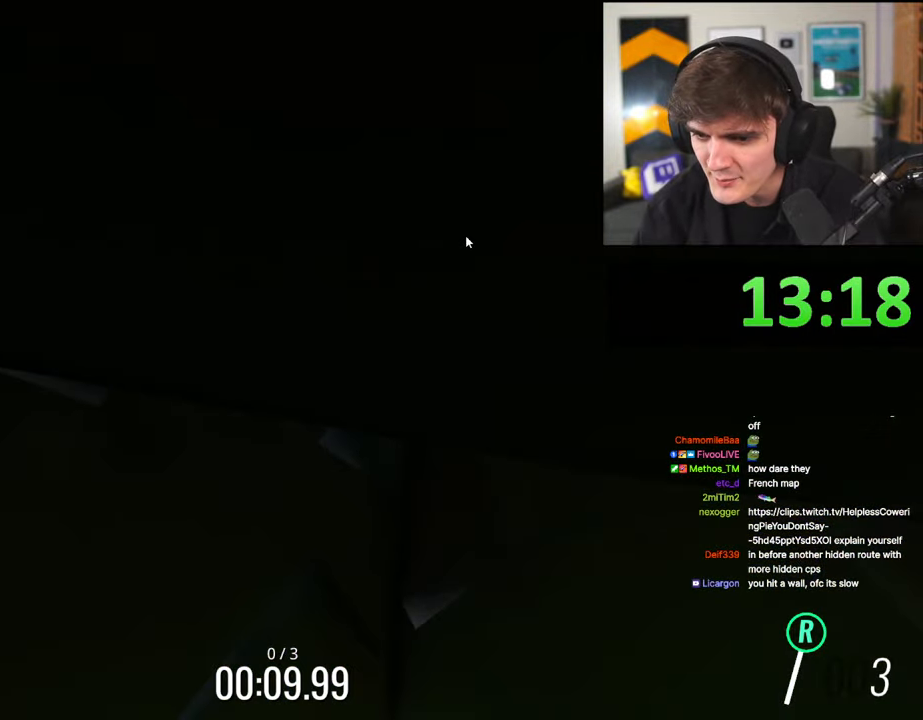
{"keys": [], "events": [[100, "left", "down"], [200, "left", "up"], [434, "up", "up"]]}
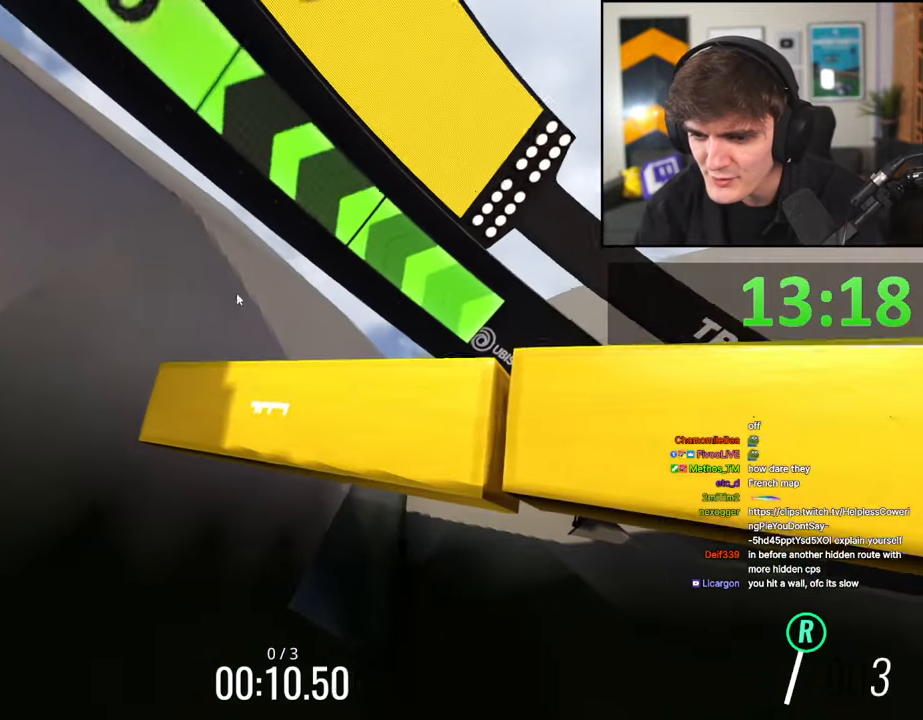
{"keys": ["up"], "events": [[167, "left", "down"], [300, "left", "up"], [484, "up", "down"]]}
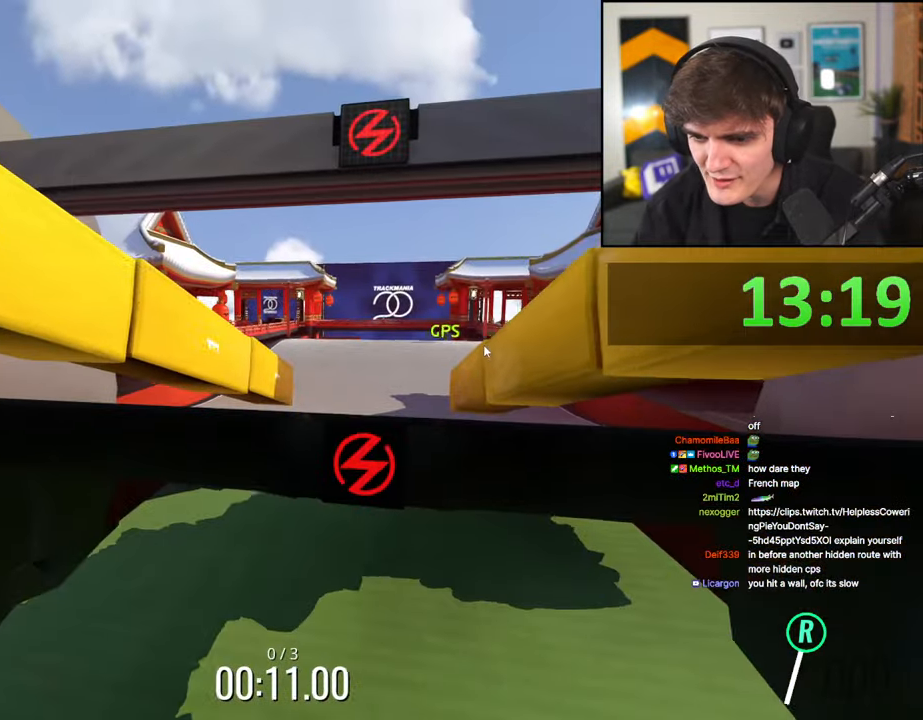
{"keys": ["up"], "events": []}
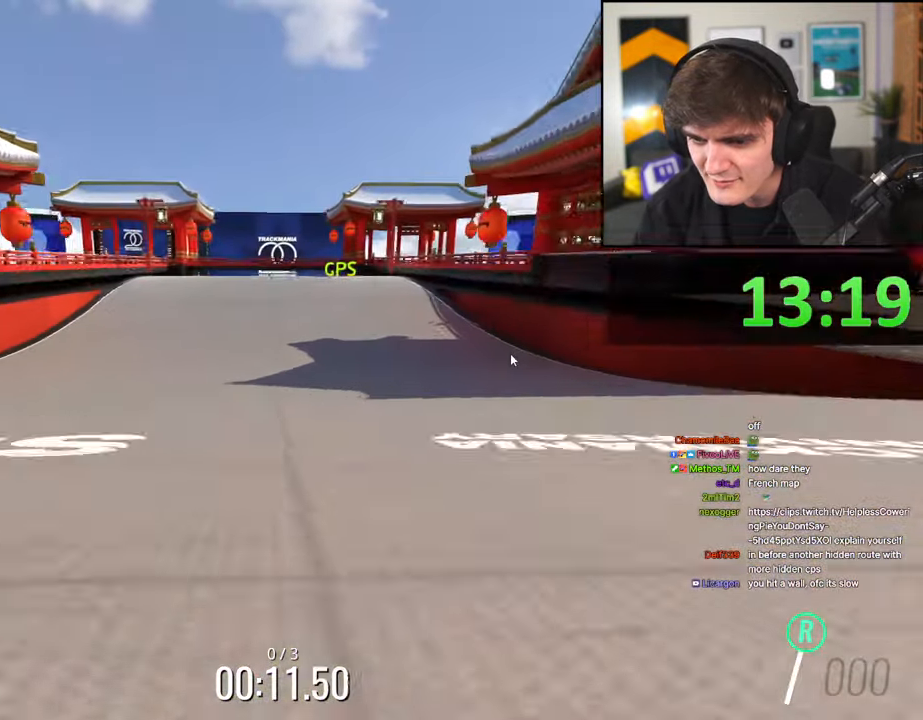
{"keys": ["up"], "events": []}
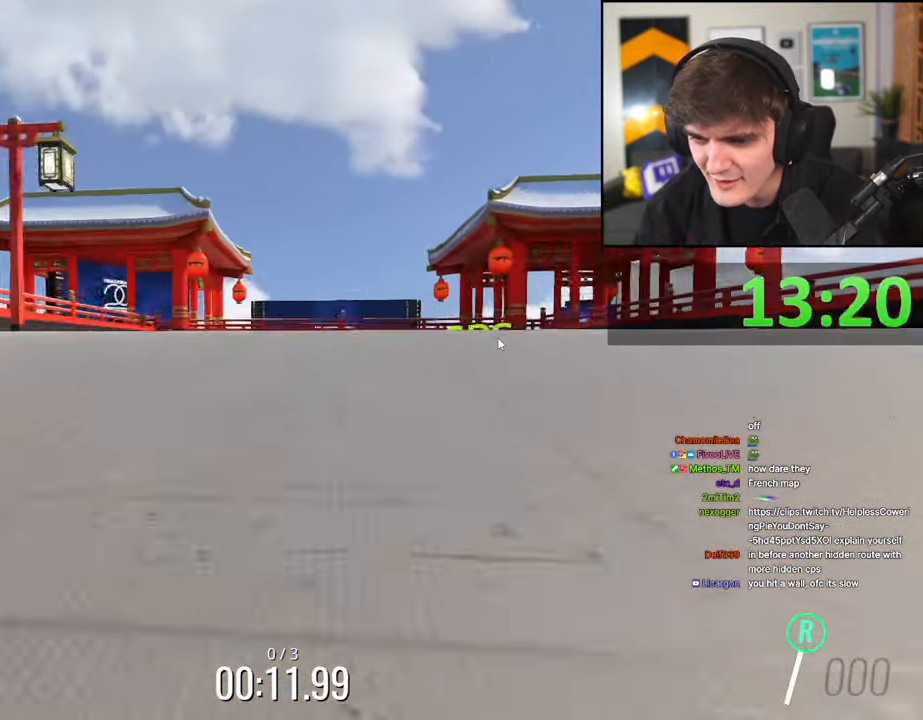
{"keys": ["up"], "events": [[117, "up", "up"], [200, "up", "down"]]}
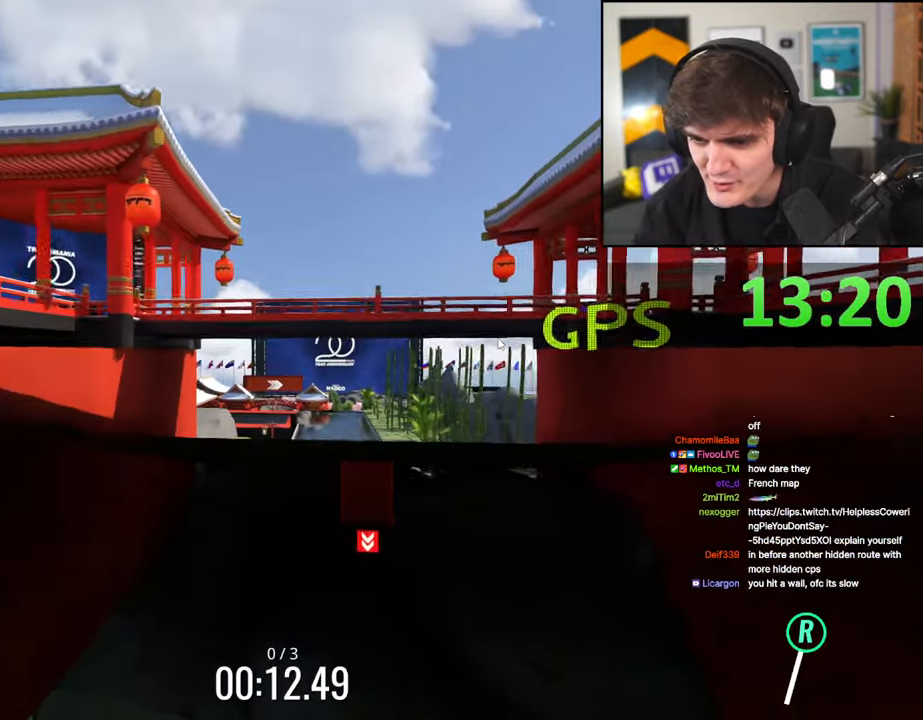
{"keys": ["right", "up"], "events": [[267, "up", "up"], [467, "right", "down"], [467, "up", "down"]]}
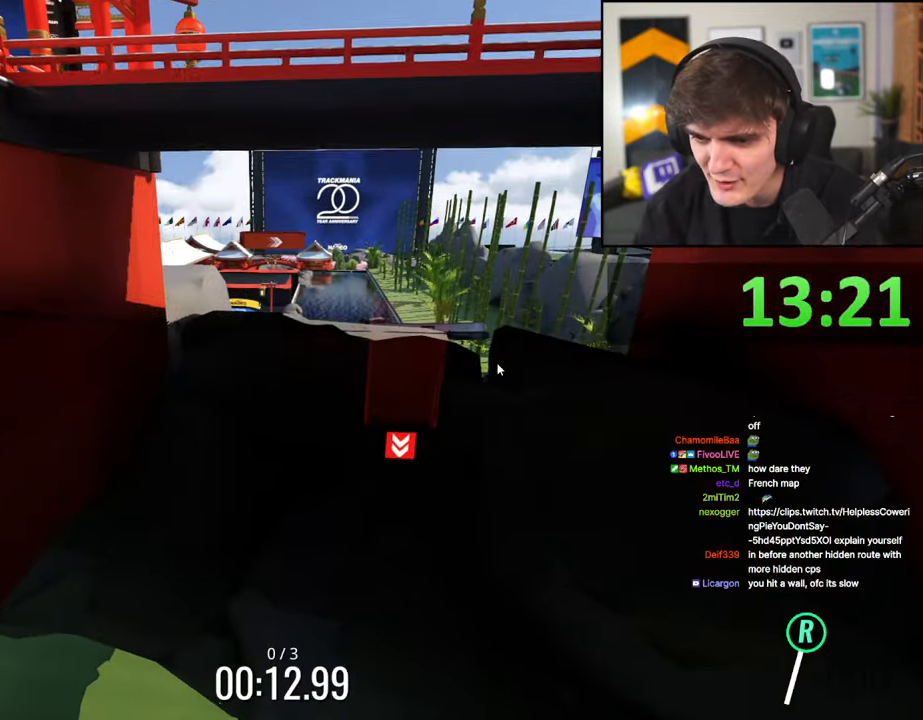
{"keys": ["right", "up"], "events": []}
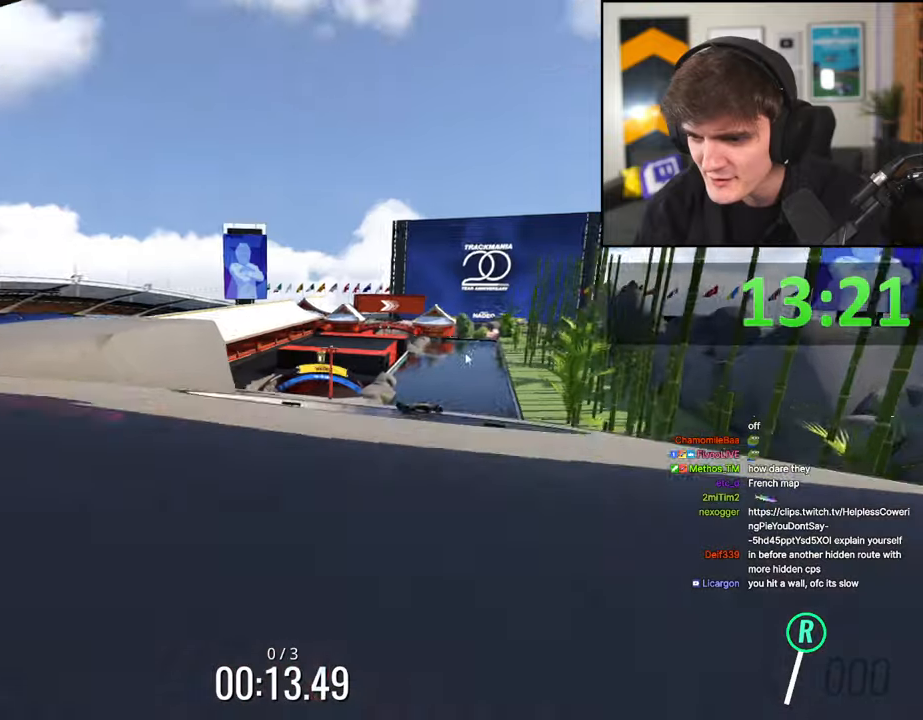
{"keys": ["right", "up"], "events": [[17, "right", "up"], [67, "up", "up"], [167, "right", "down"], [167, "up", "down"]]}
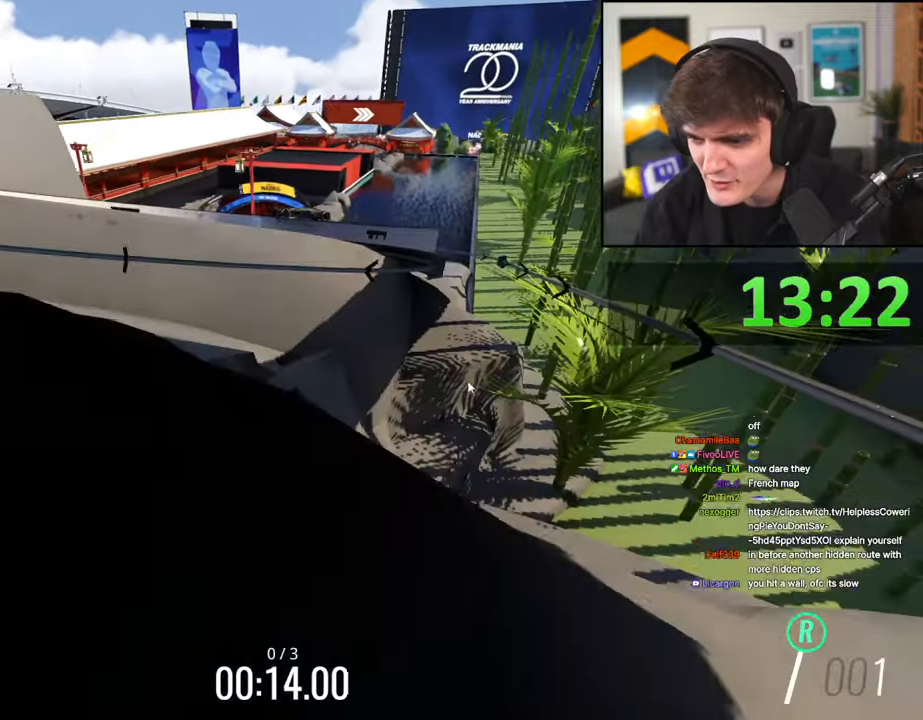
{"keys": ["right", "up"], "events": [[84, "up", "up"], [134, "right", "up"], [267, "right", "down"], [267, "up", "down"]]}
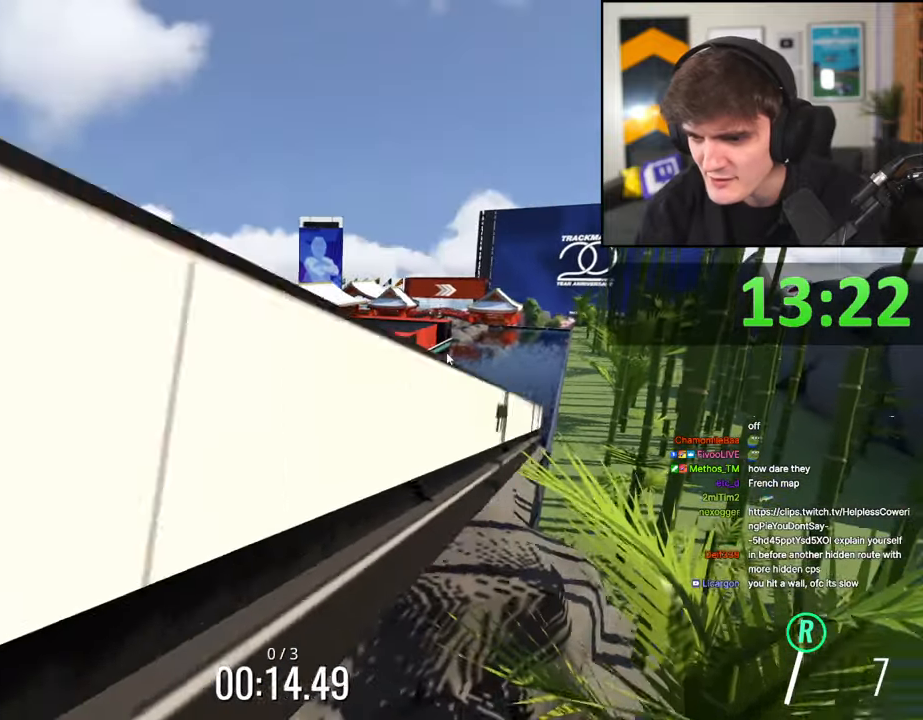
{"keys": ["up"], "events": [[100, "right", "up"]]}
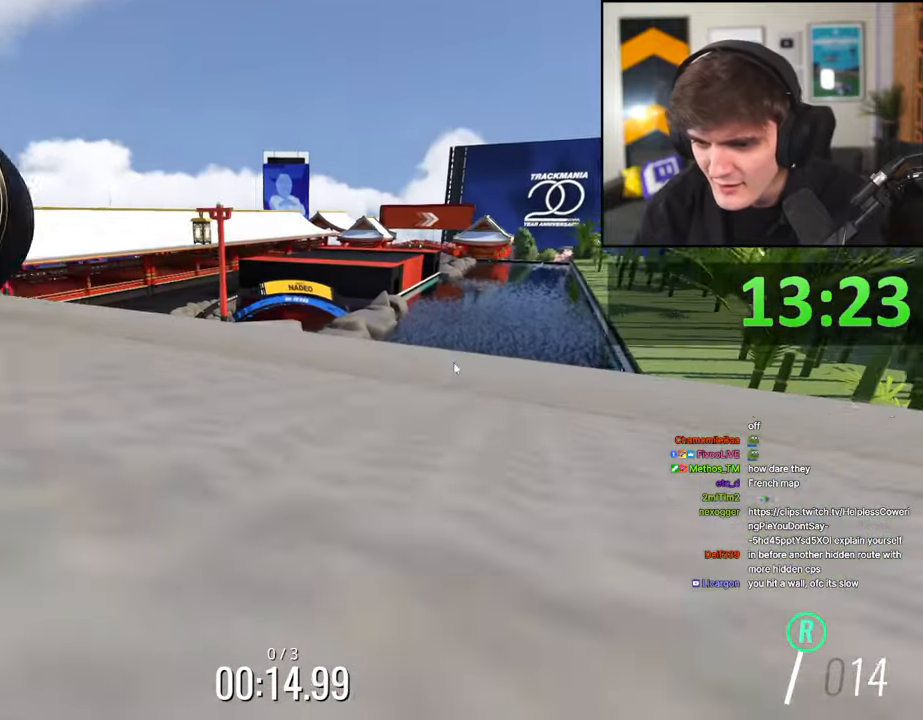
{"keys": [], "events": [[17, "up", "up"], [167, "up", "down"], [400, "up", "up"]]}
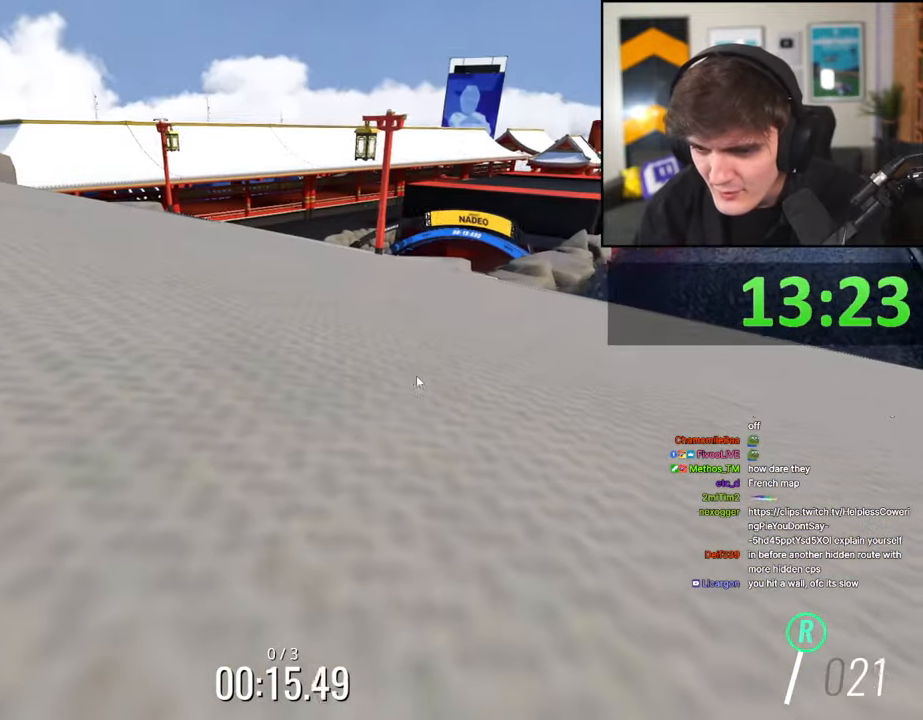
{"keys": ["left", "up"], "events": [[84, "left", "down"], [84, "up", "down"], [317, "left", "up"], [367, "up", "up"], [500, "left", "down"], [500, "up", "down"]]}
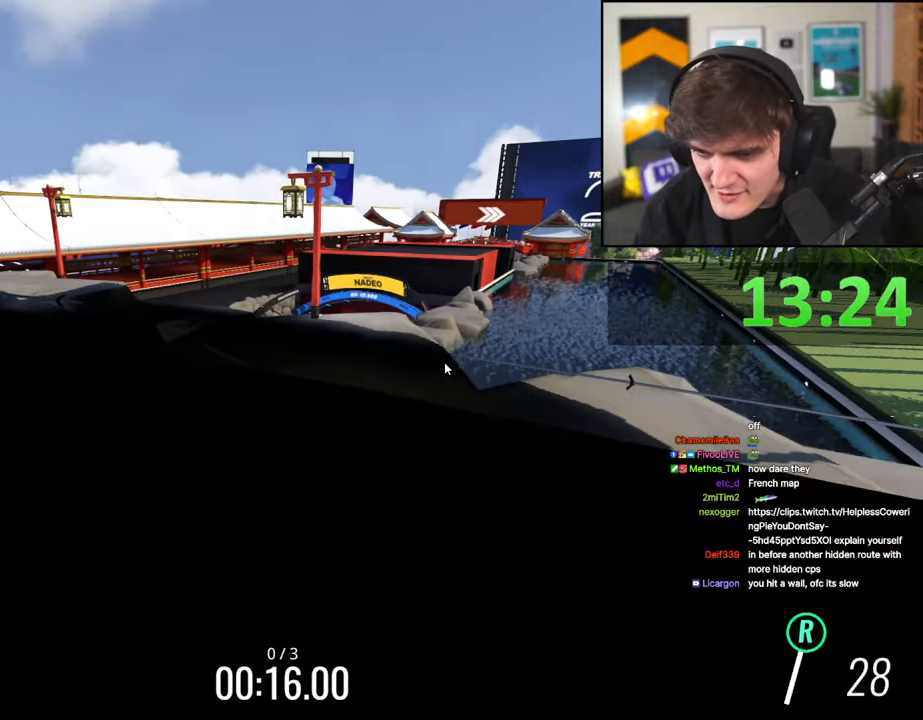
{"keys": ["left", "up"], "events": []}
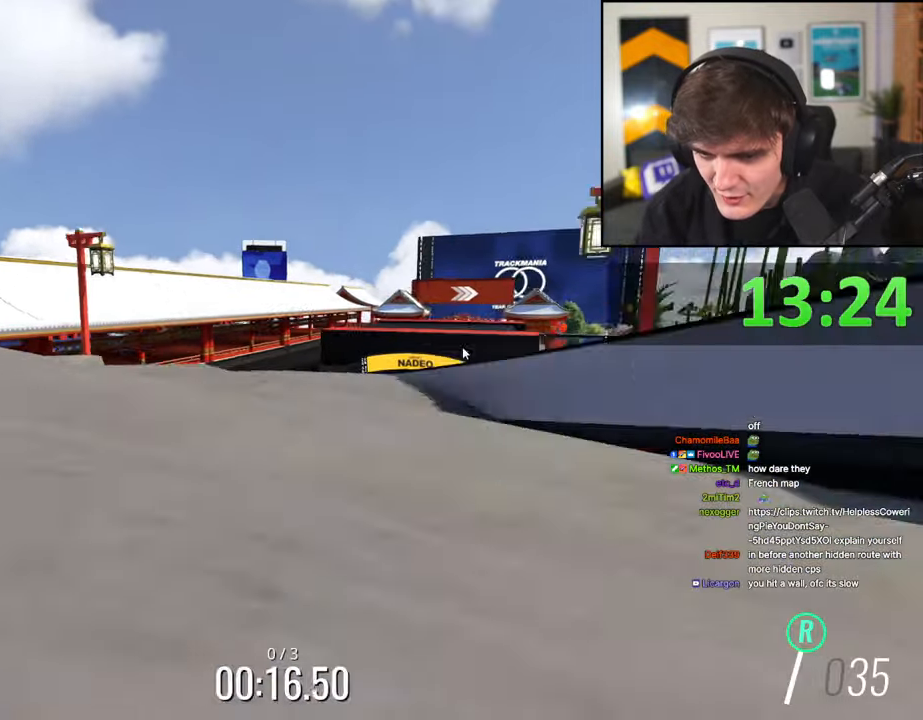
{"keys": [], "events": [[67, "left", "up"], [117, "up", "up"], [217, "up", "down"], [484, "up", "up"]]}
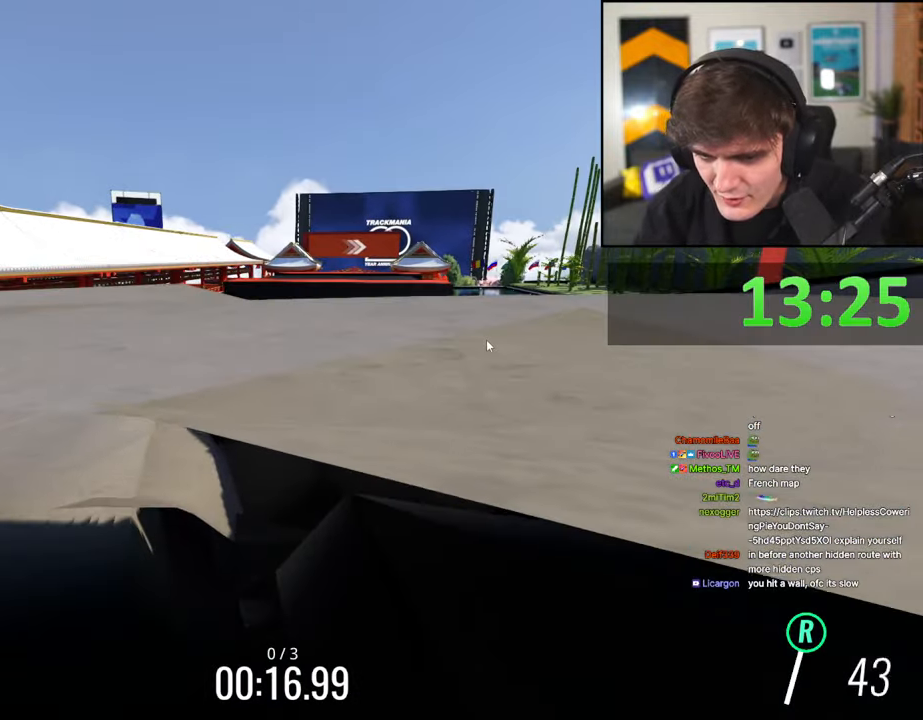
{"keys": ["up"], "events": [[267, "up", "down"]]}